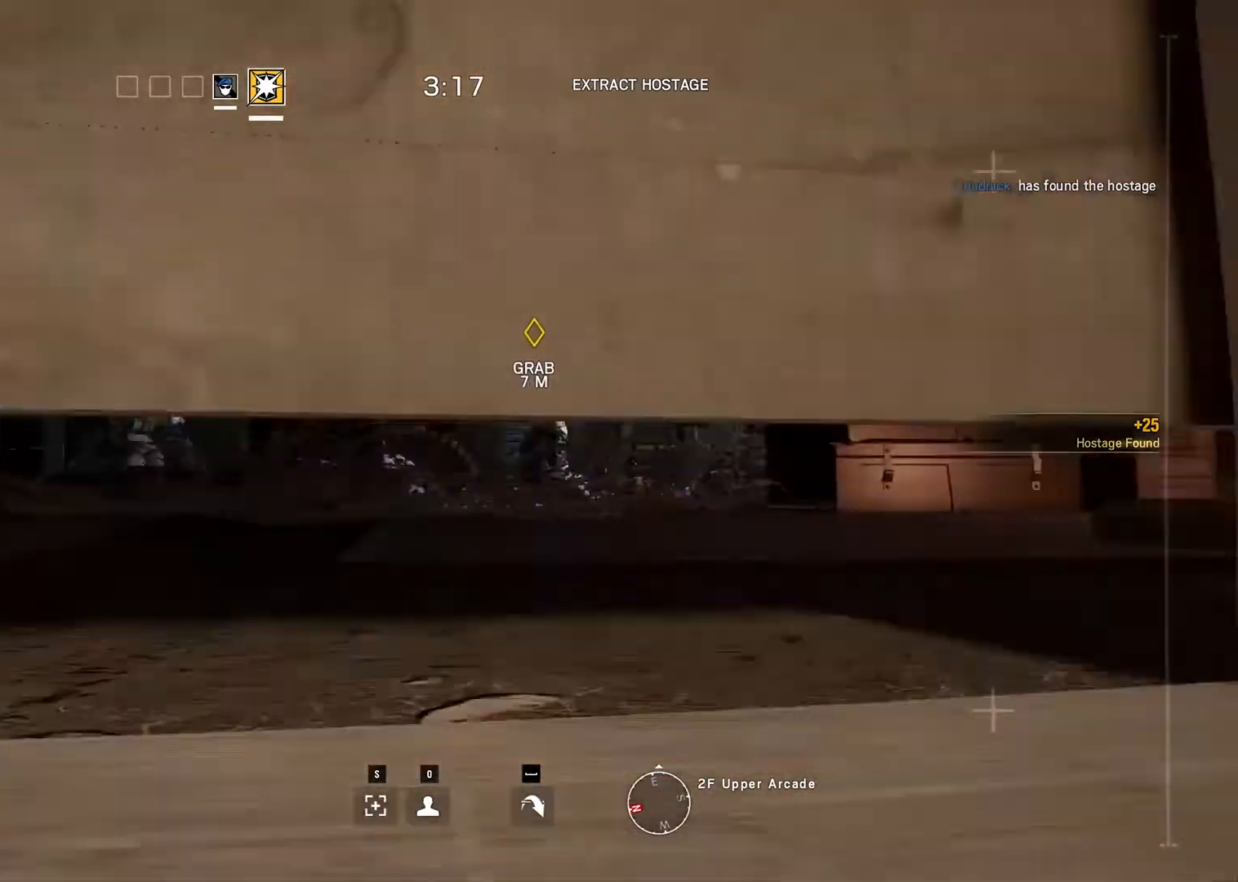
Gameplay with keyboard and mouse; each line is a JSON object with the keys and mouse buttons held at the frame after it. "events" lists presses ("down") and releases ("up") of "0", "1", "2", "3", "4", "5", "6", "7", "8", "9", "a", "alt_l", "alt_r", "b", "backspace", "c", "caps_lock", "ctrl_l", "ctrl_r", "d", "down", "e", "escape", "f", "f1", "f10", "f11", "f12", "f2", "f3", "f4", "f5", "f6", "f7", "f8", "f9", "g", "h", "i", "j", "k", "l", "left", "m", "n", "o", "p", "q", "r", "return", "right", "s", "shift_l", "shift_r", "space", "super", "t", "tab", "u", "up", "v", "w", "x", "y", "z", "mouse_left", "mouse_wheel" and "mouse_right" between this image and that frame as [ms after this image, input, new state], when the widget could be followed in between. "mouse_left", "mouse_wheel", "mouse_right" = the "left", "wheel", "right" buttons of the "mouse" list. No other keys are recorded. "wheel" means that the mouse wheel is clicked or scrolled. Mouse movement is not recorded.
{"keys": ["up"], "mouse": [], "events": [[67, "up", "up"], [267, "up", "down"]]}
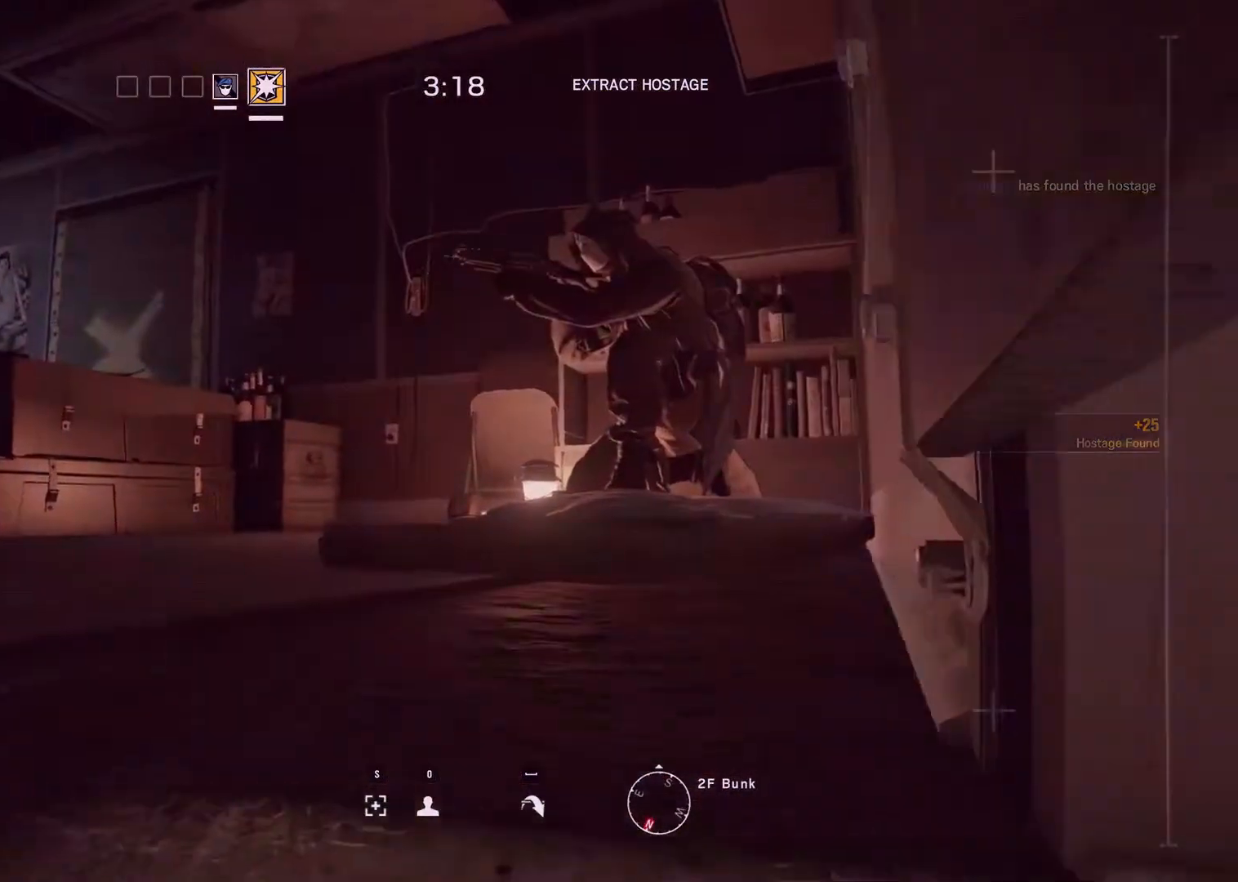
{"keys": ["up"], "mouse": [], "events": []}
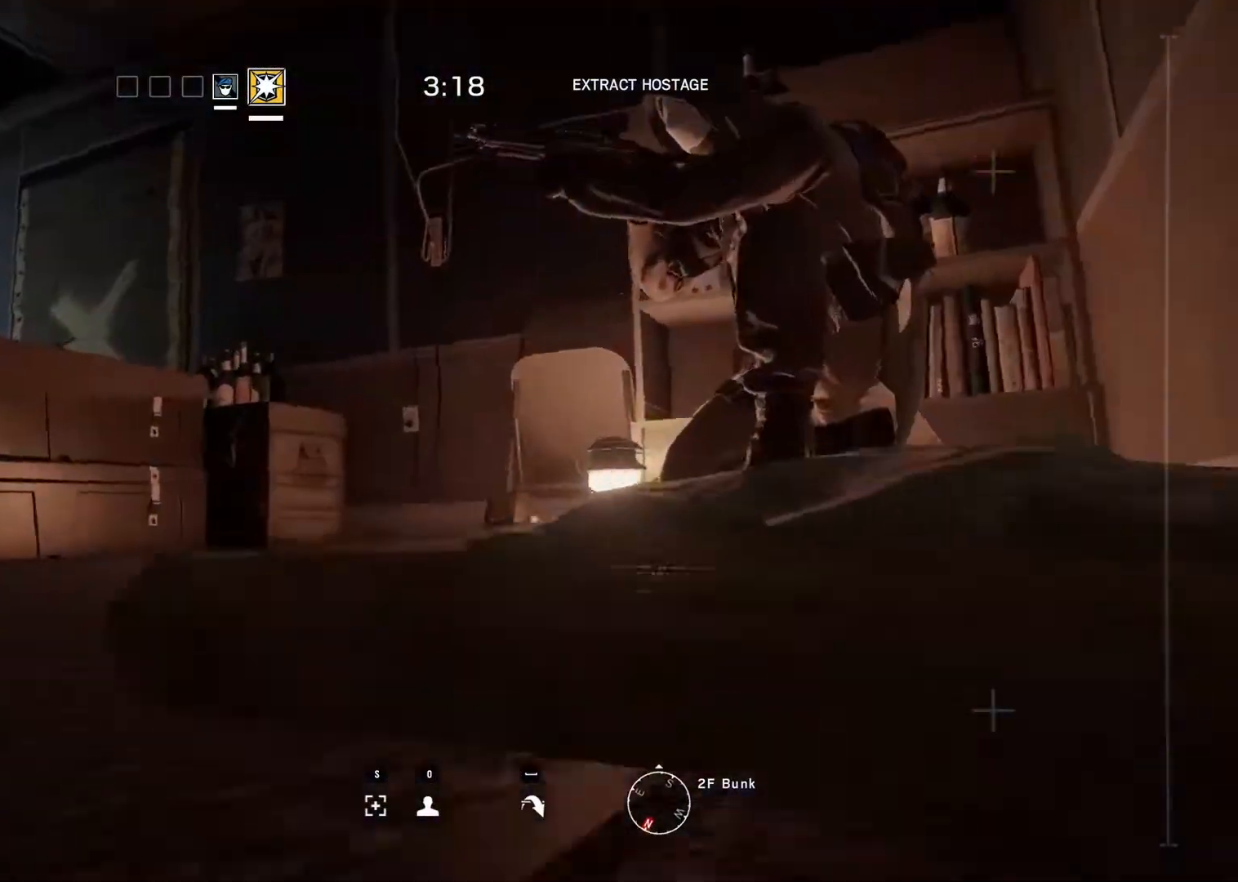
{"keys": ["up"], "mouse": [], "events": []}
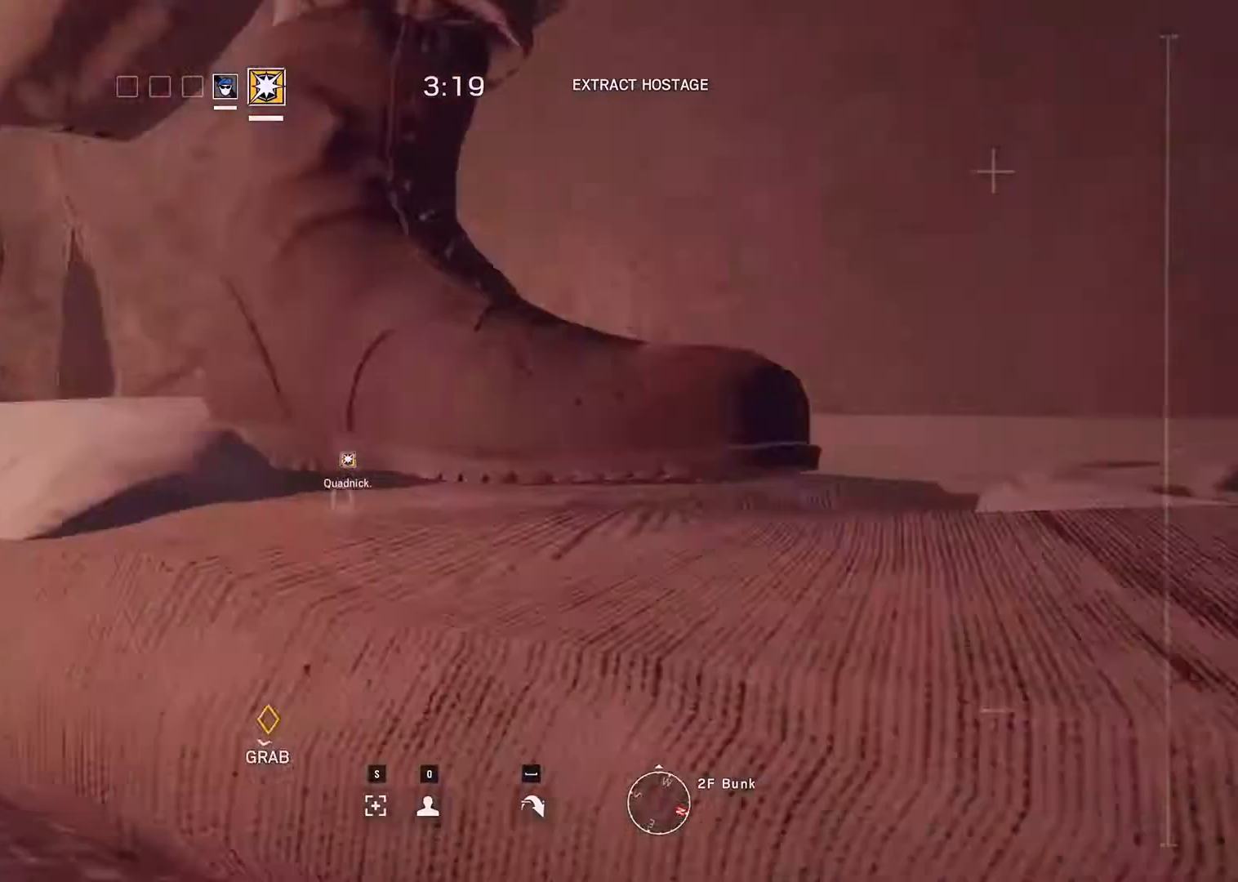
{"keys": ["up"], "mouse": [], "events": []}
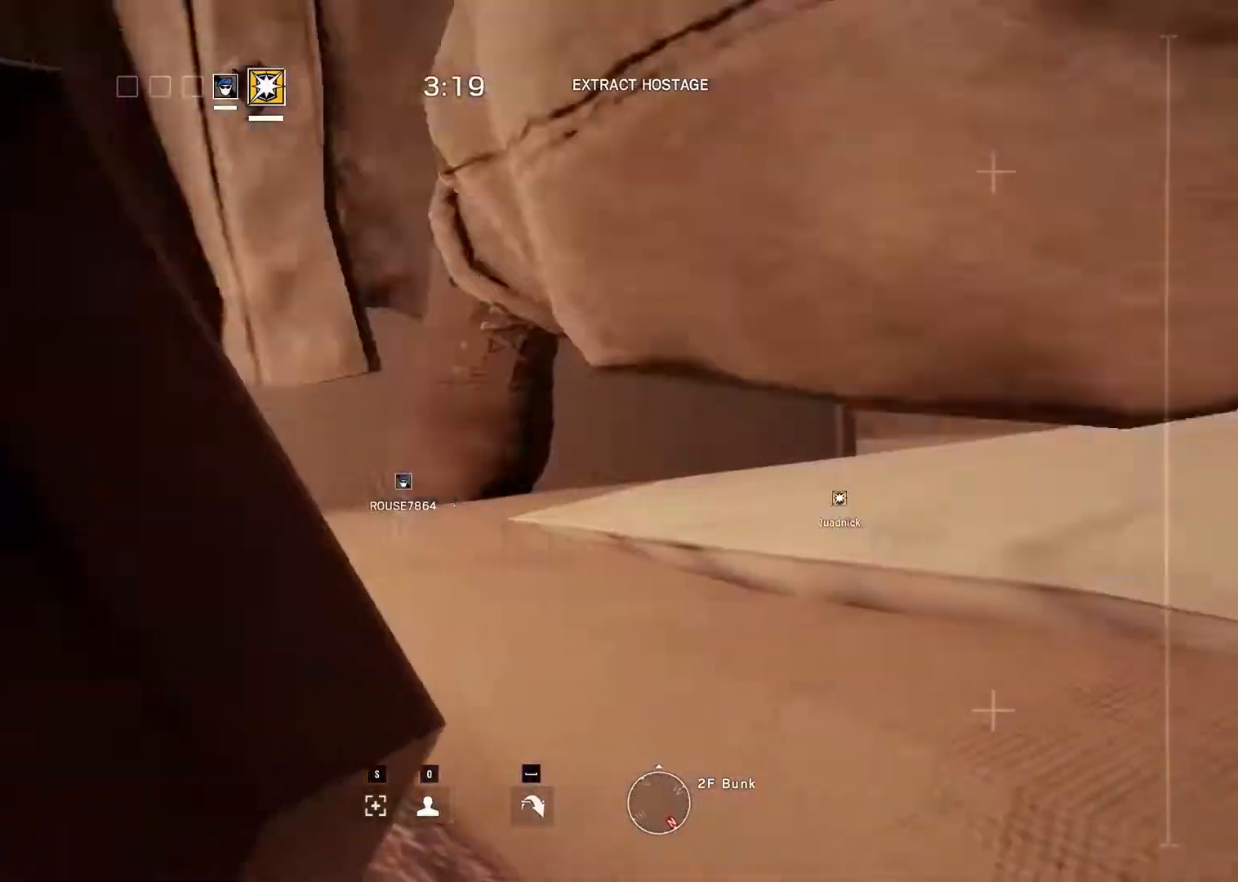
{"keys": ["up"], "mouse": [], "events": []}
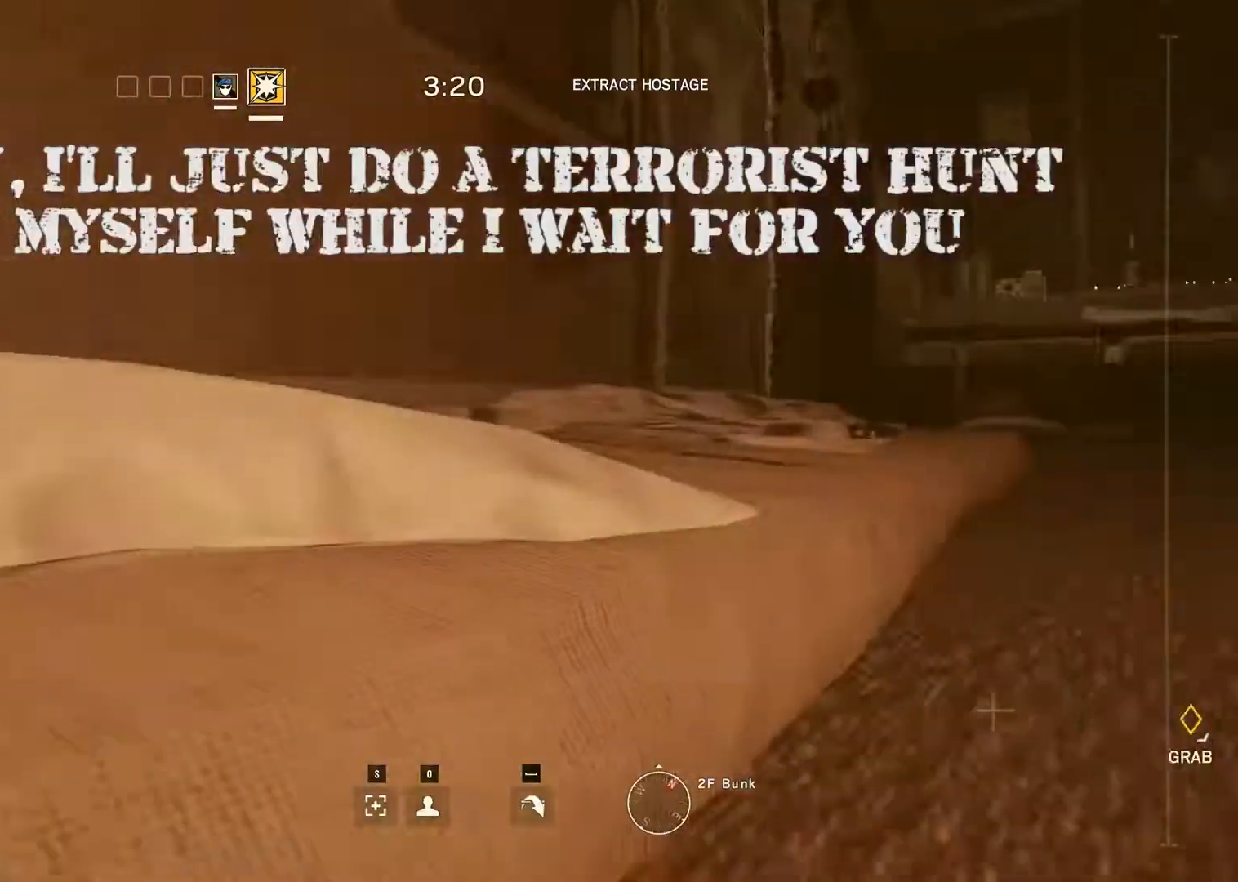
{"keys": ["up"], "mouse": [], "events": []}
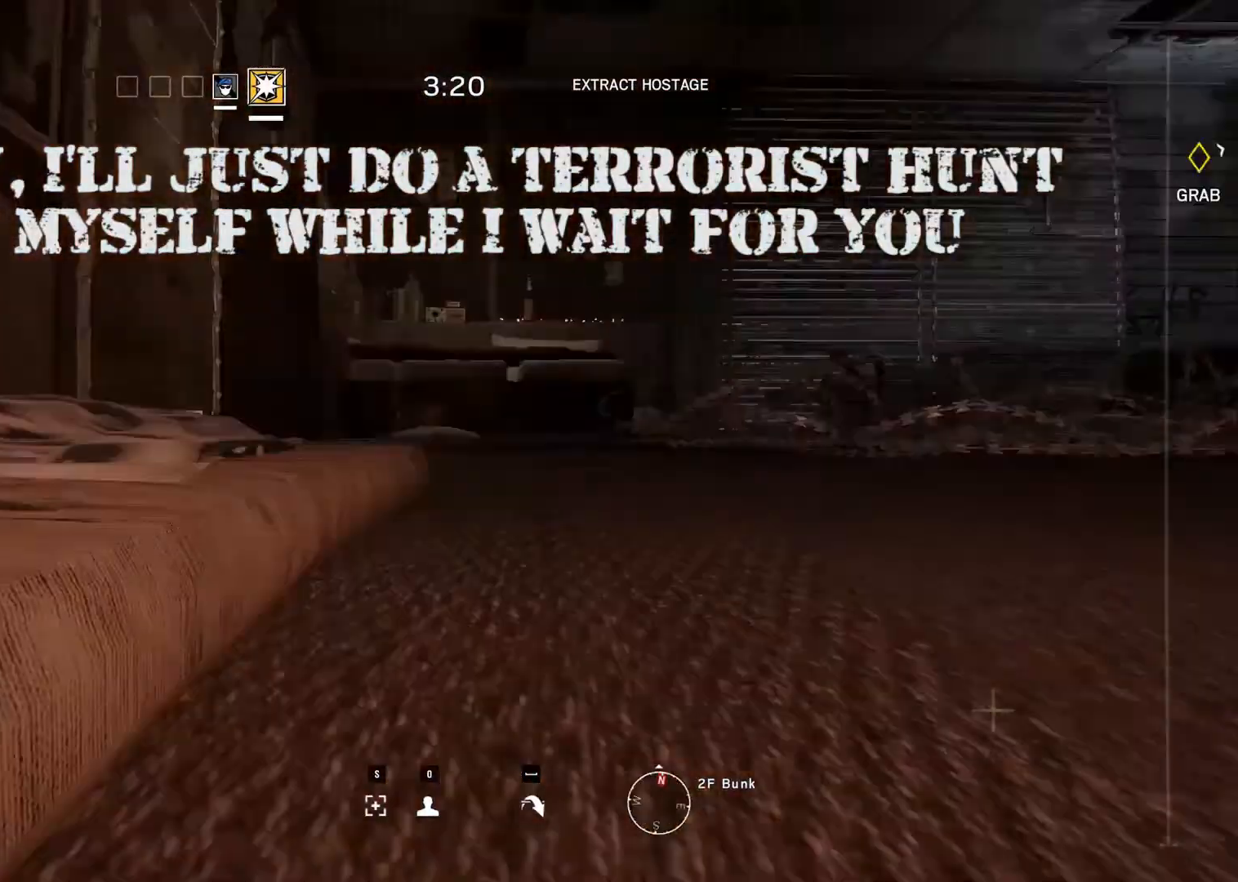
{"keys": ["up"], "mouse": [], "events": []}
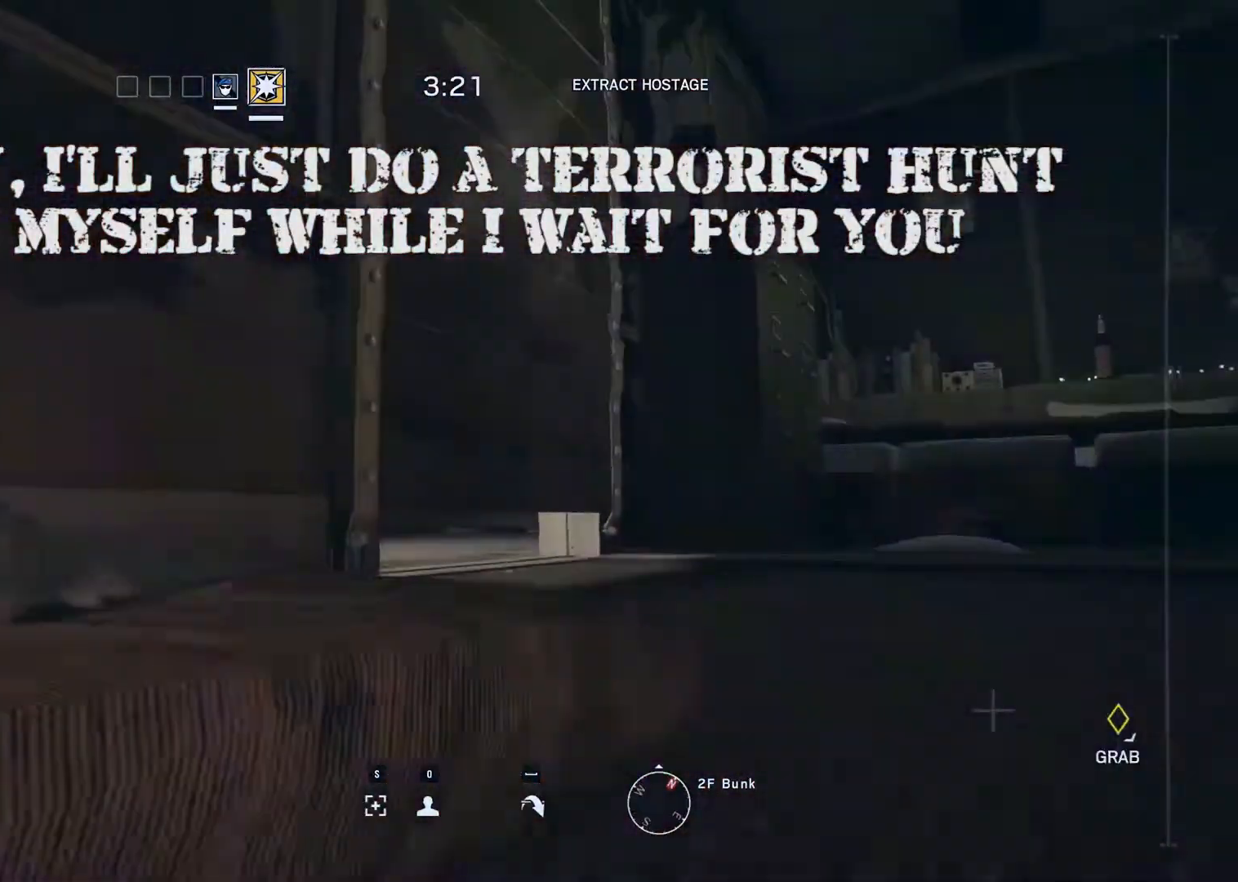
{"keys": ["up"], "mouse": [], "events": []}
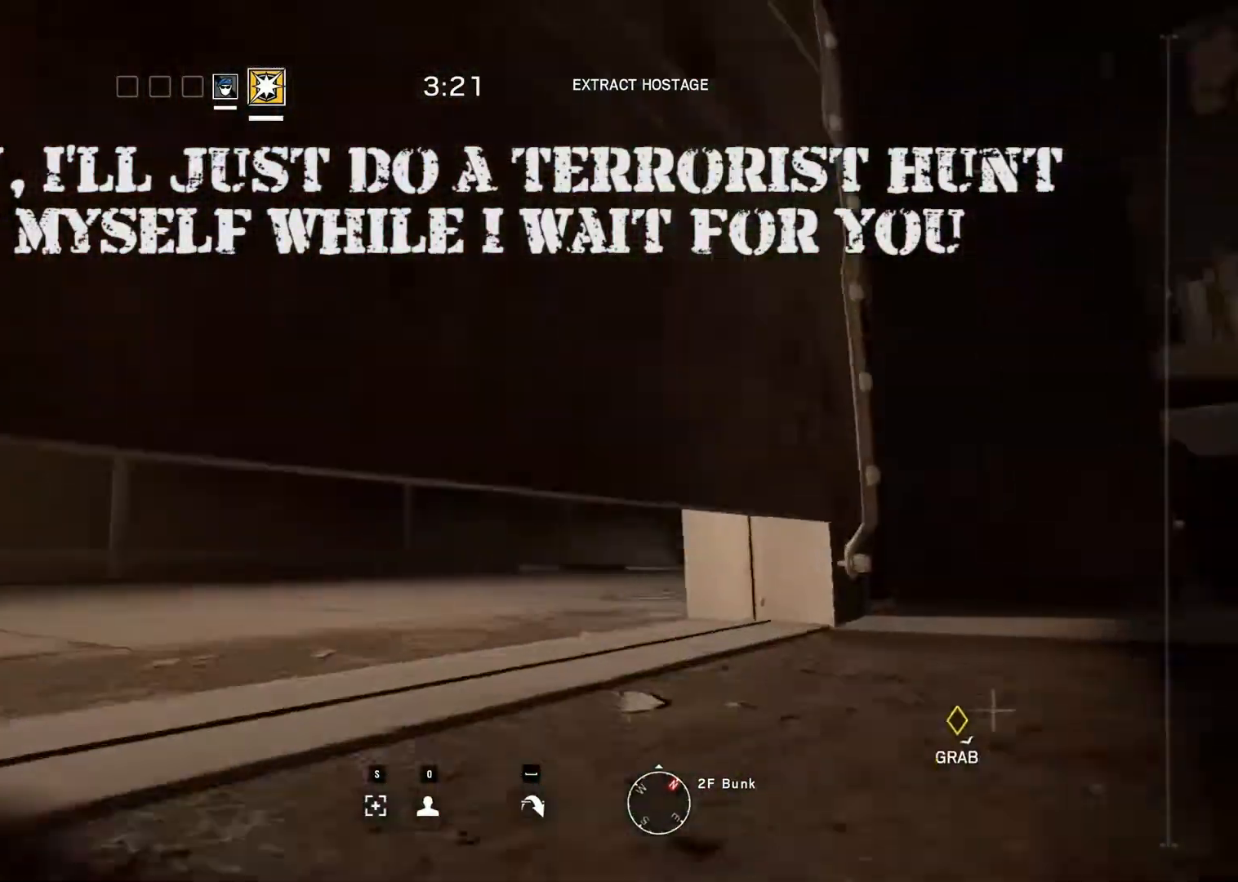
{"keys": ["up"], "mouse": [], "events": []}
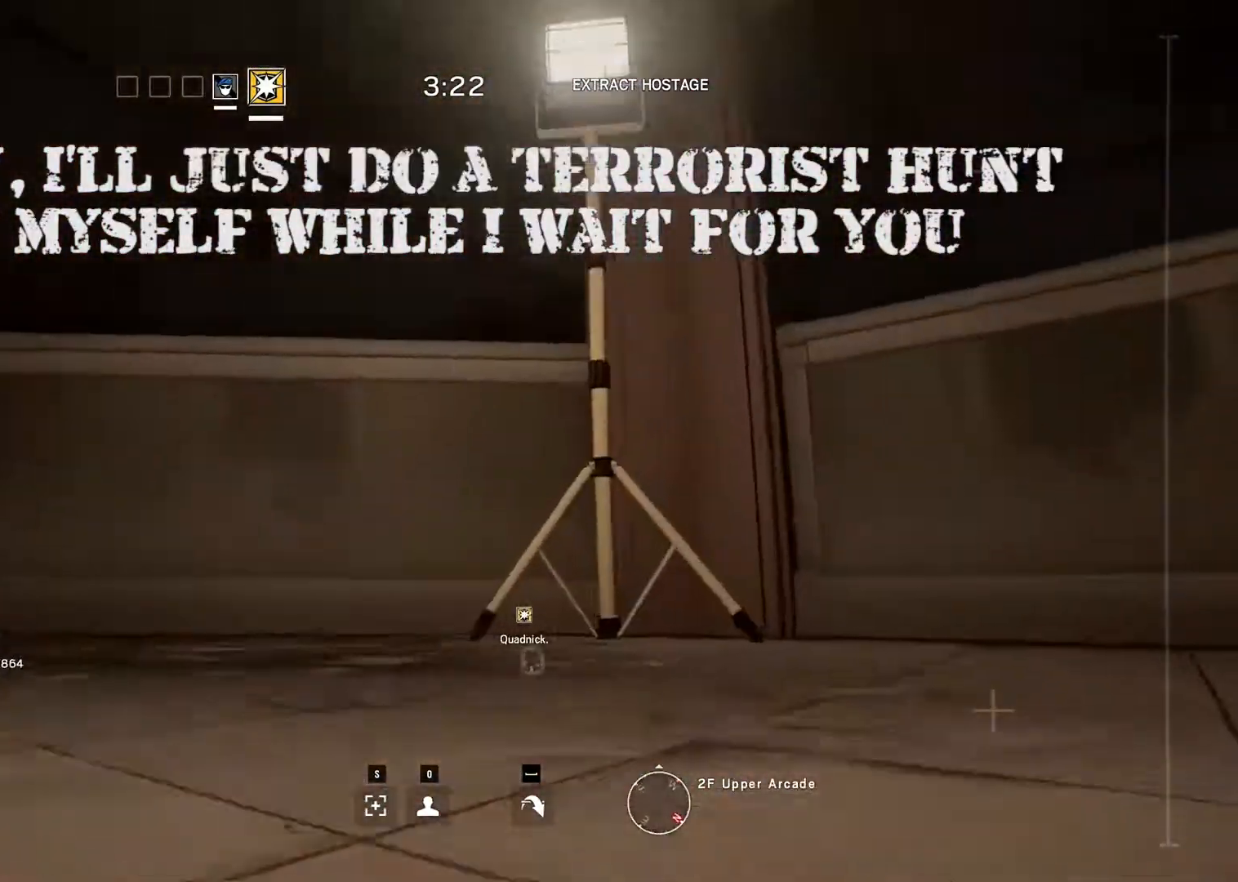
{"keys": ["up"], "mouse": [], "events": []}
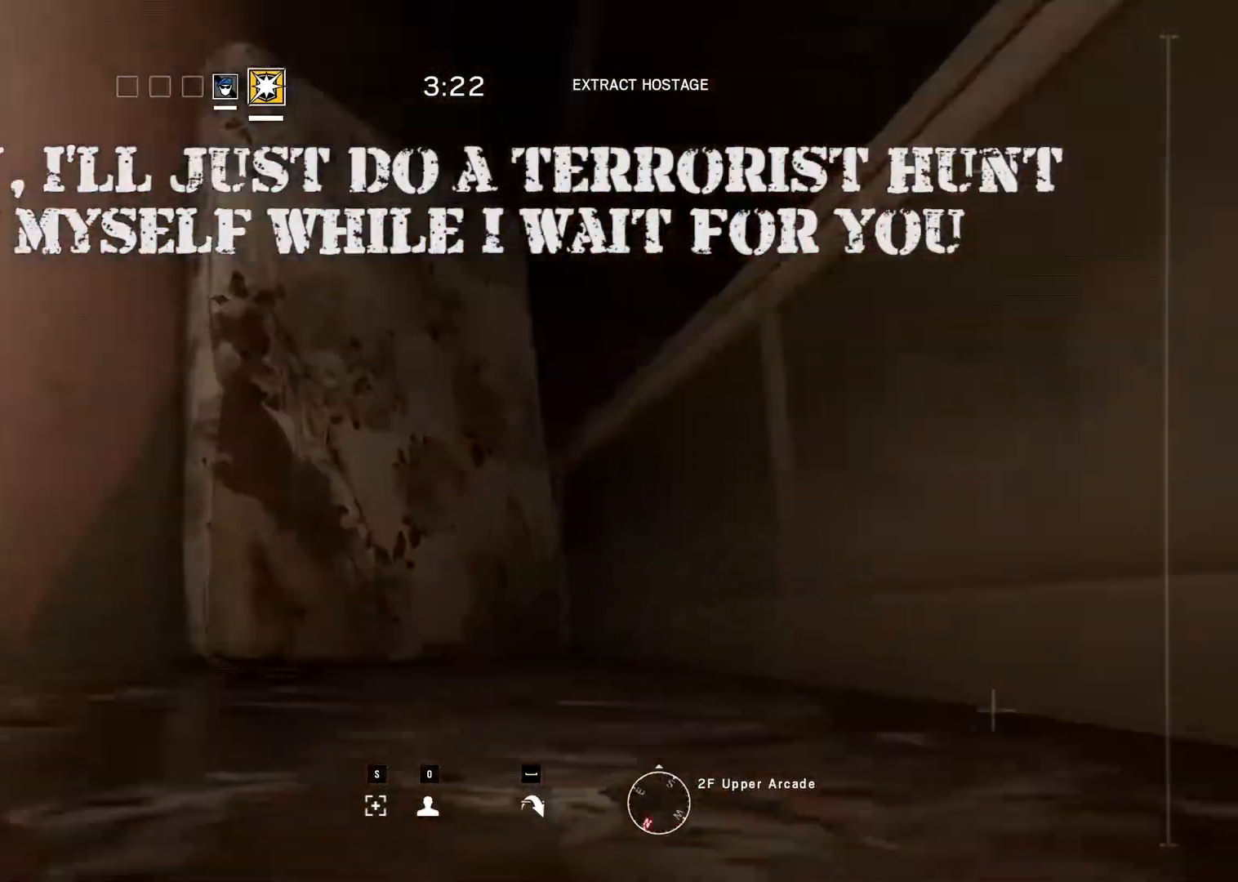
{"keys": ["up"], "mouse": [], "events": []}
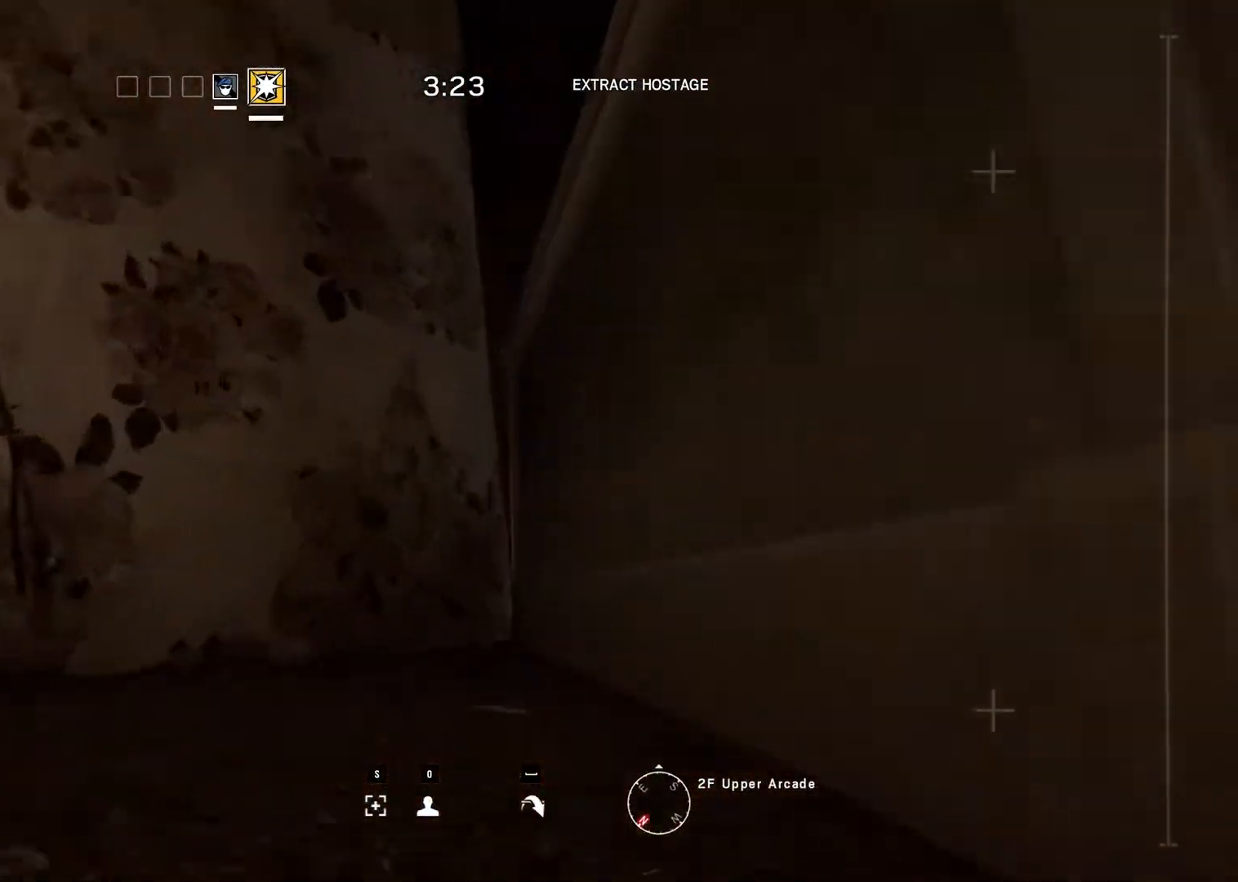
{"keys": [], "mouse": [], "events": [[333, "up", "up"]]}
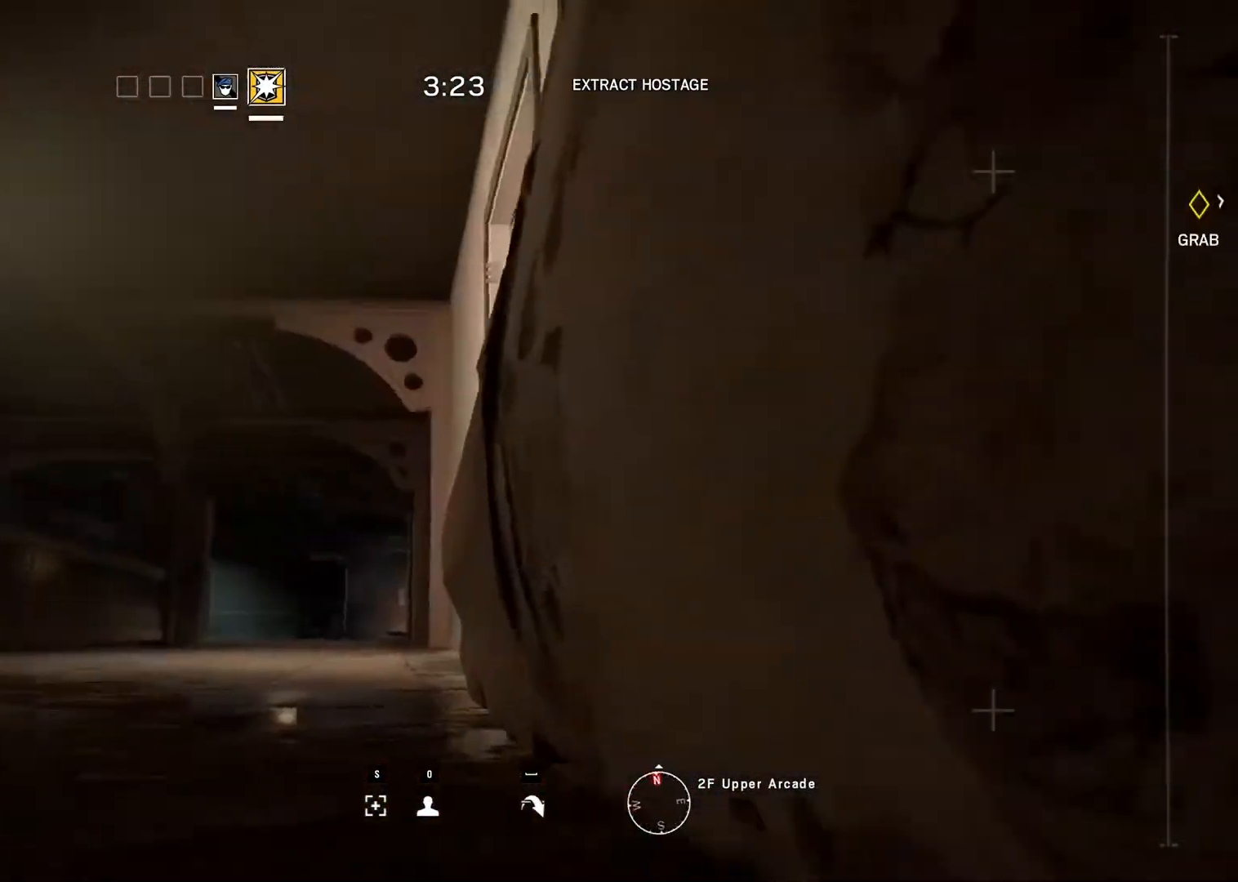
{"keys": [], "mouse": [], "events": []}
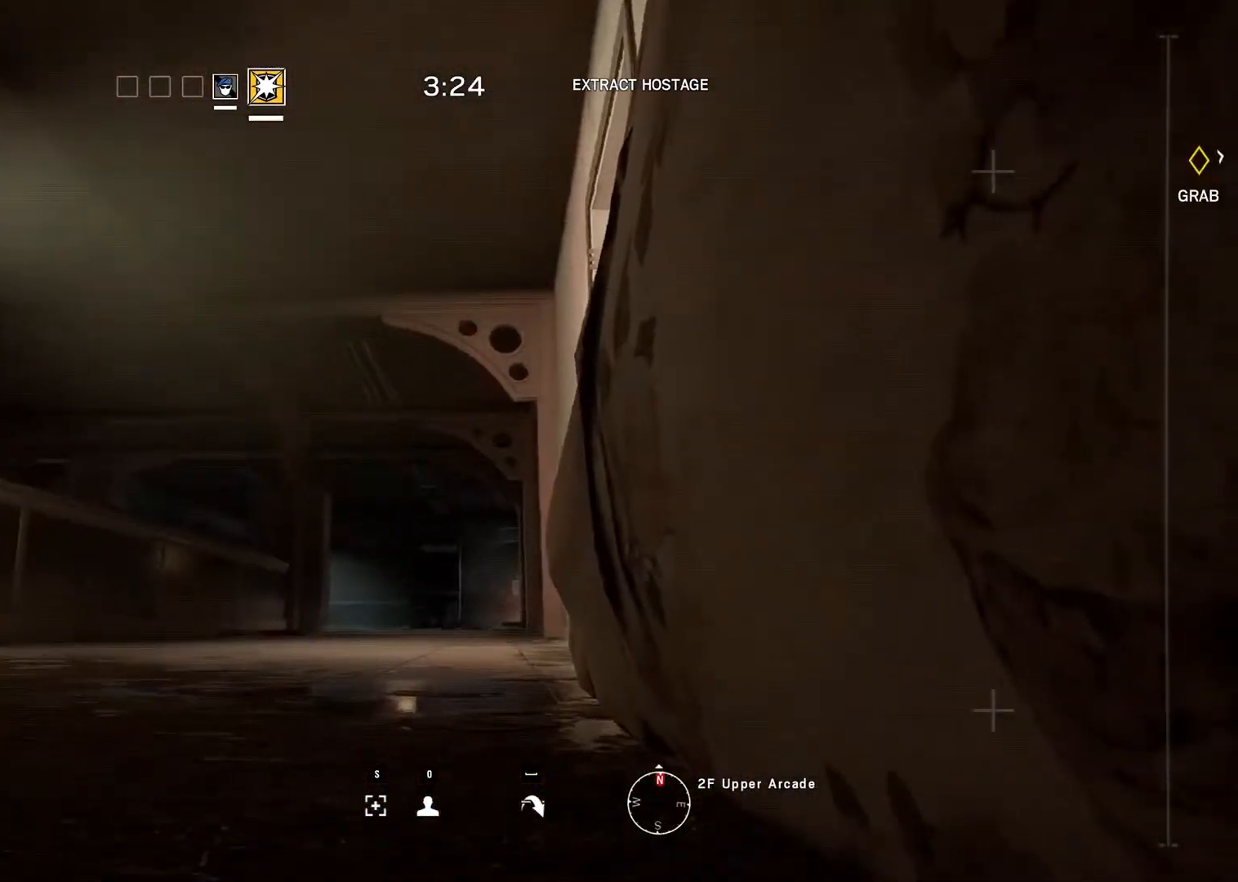
{"keys": [], "mouse": [], "events": []}
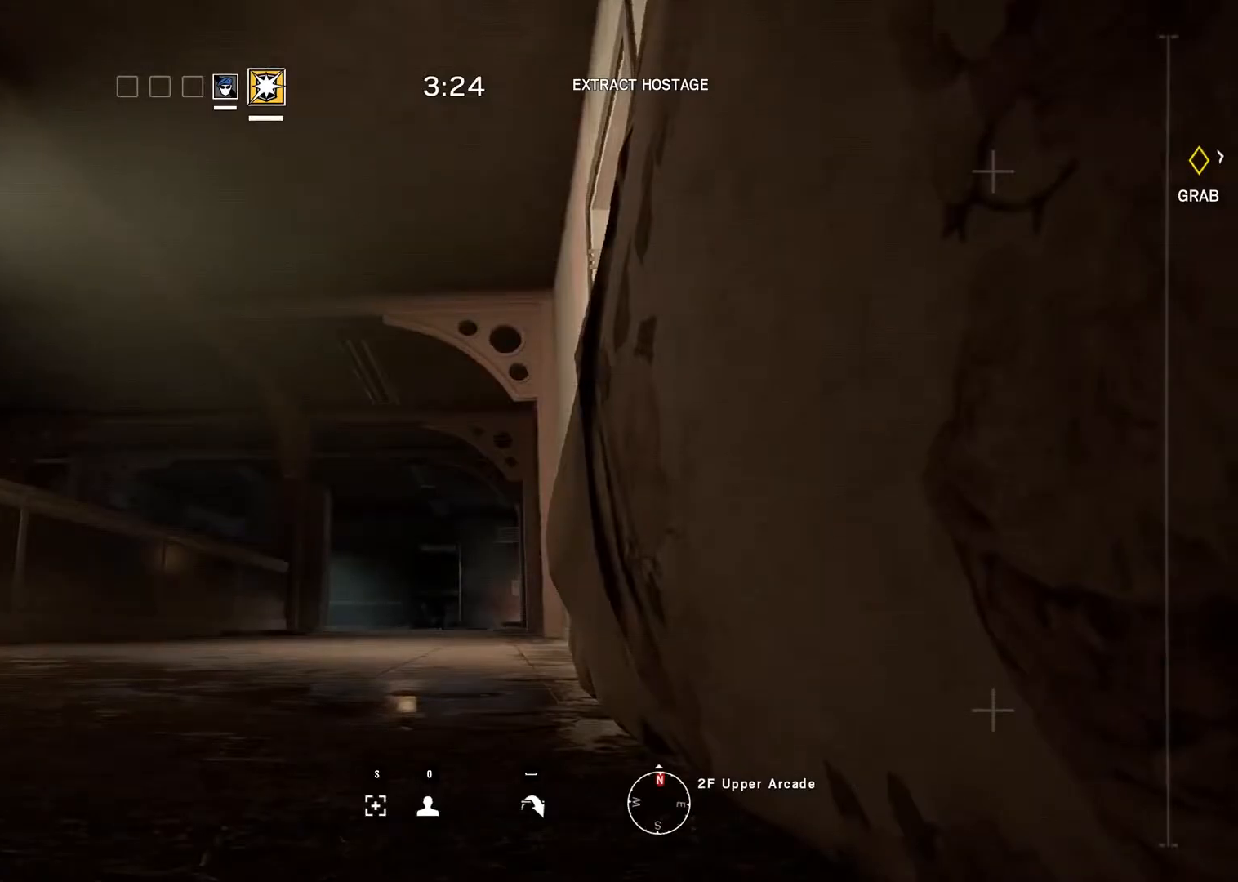
{"keys": [], "mouse": [], "events": [[233, "0", "down"], [283, "0", "up"]]}
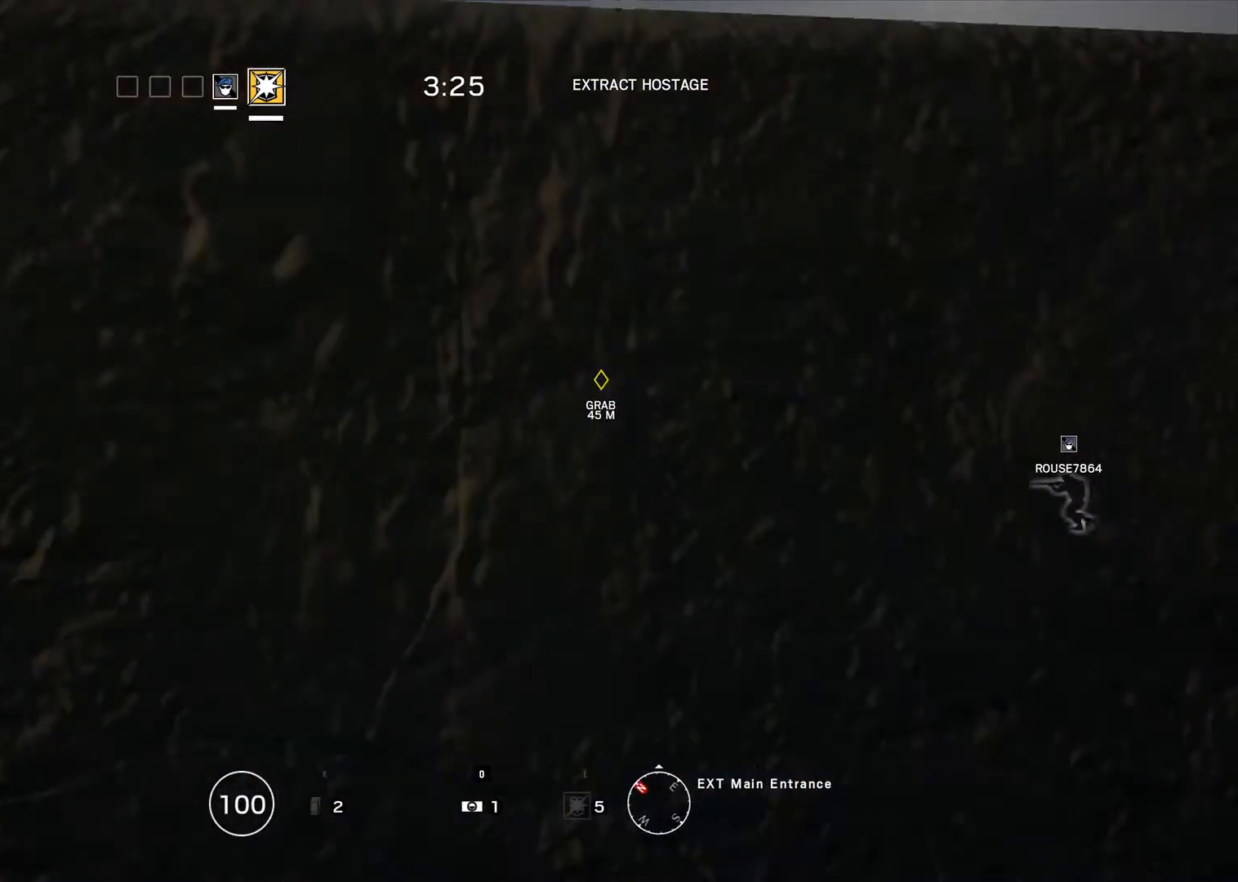
{"keys": [], "mouse": [], "events": []}
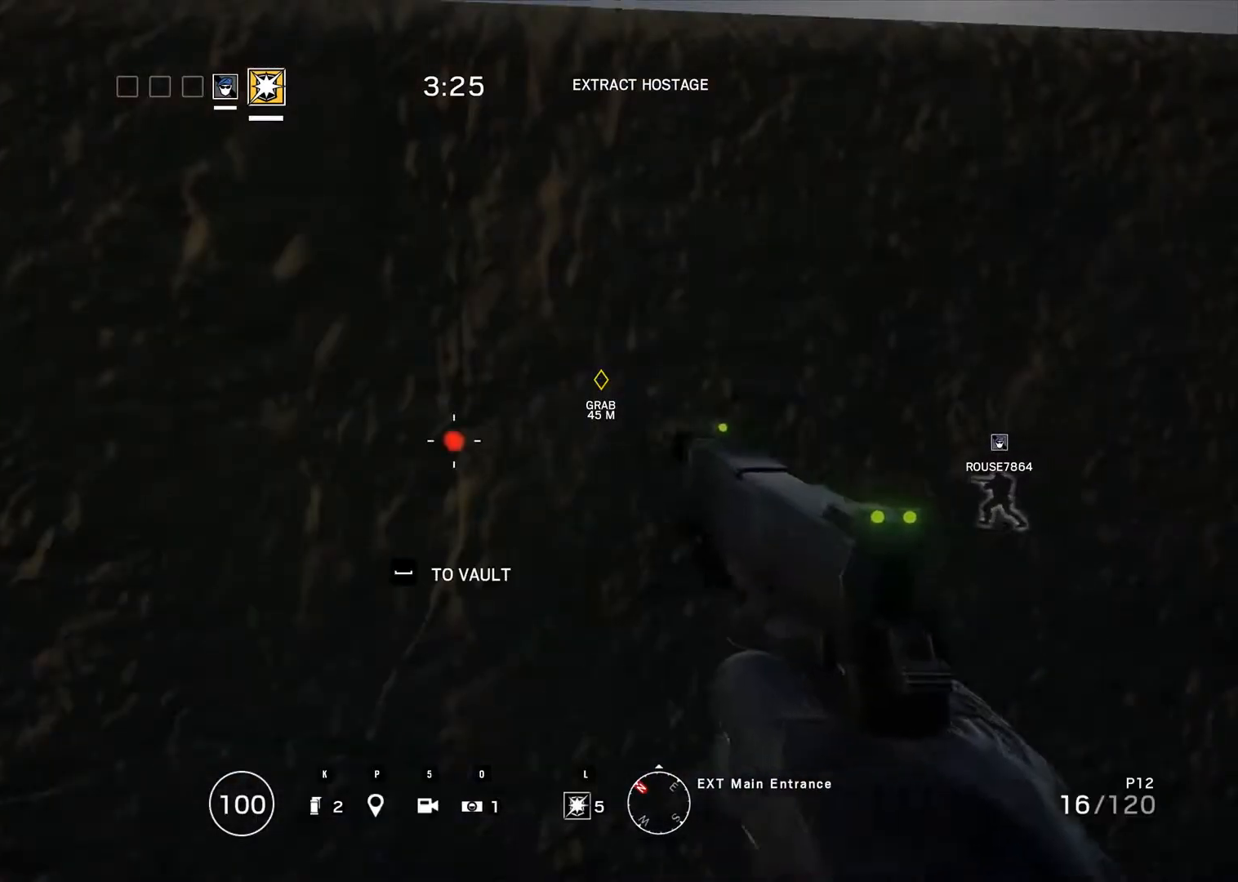
{"keys": [], "mouse": [], "events": []}
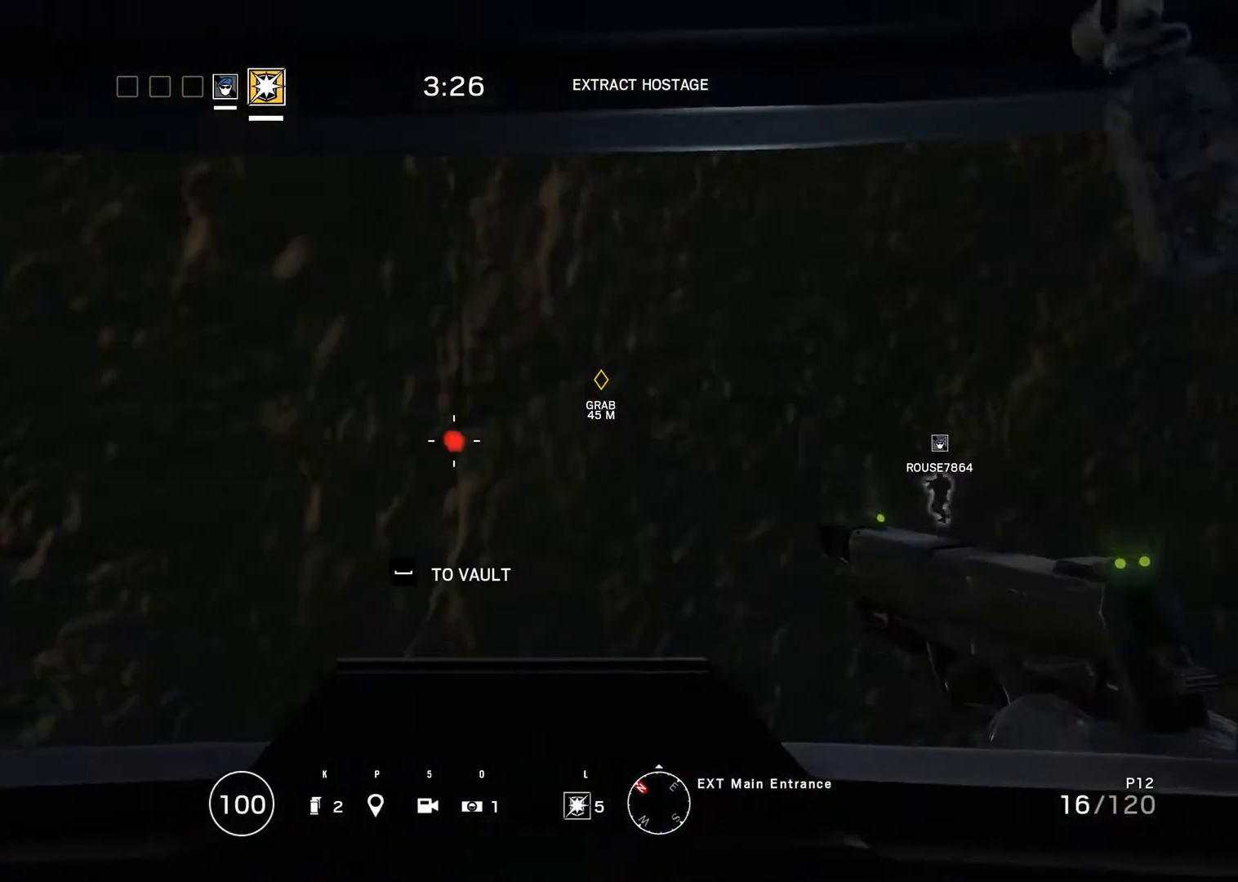
{"keys": [], "mouse": [], "events": []}
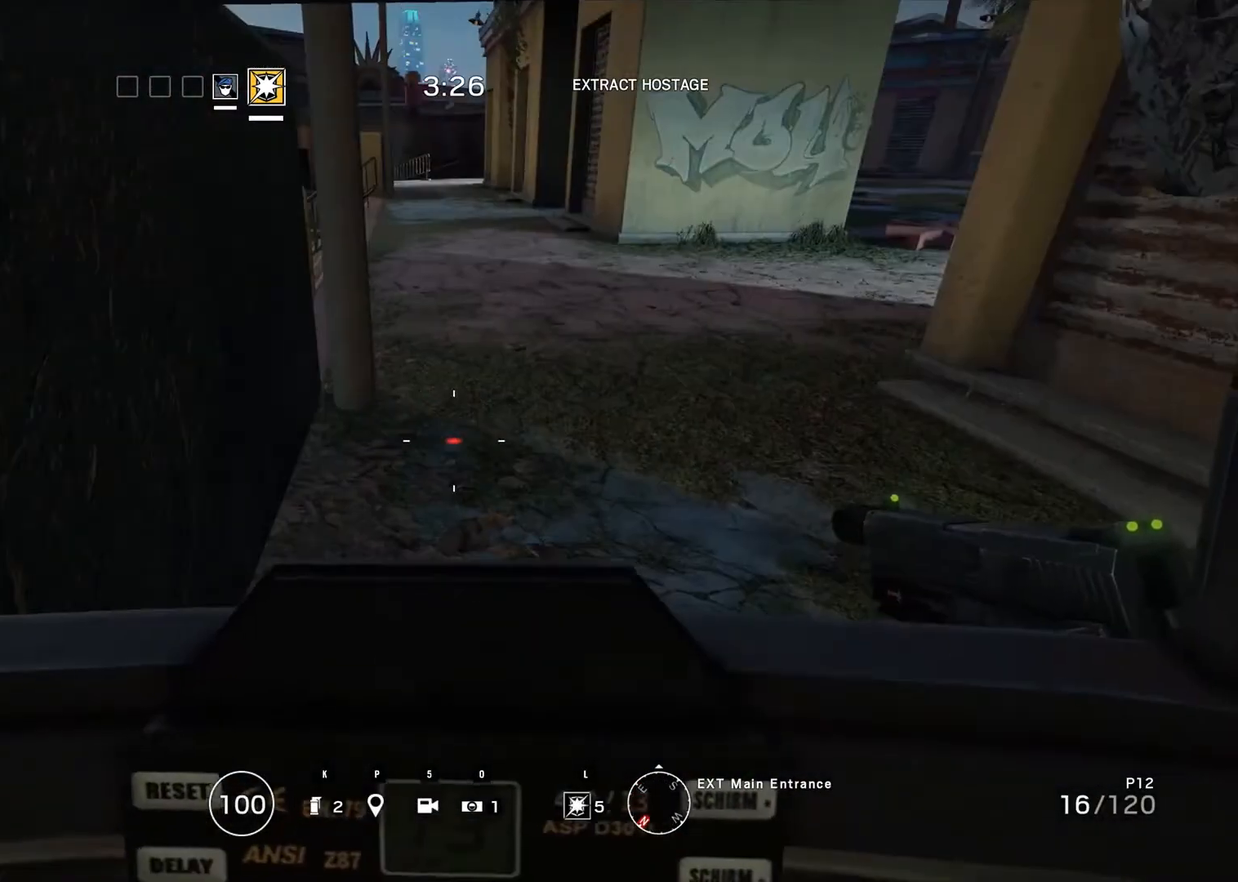
{"keys": [], "mouse": [], "events": []}
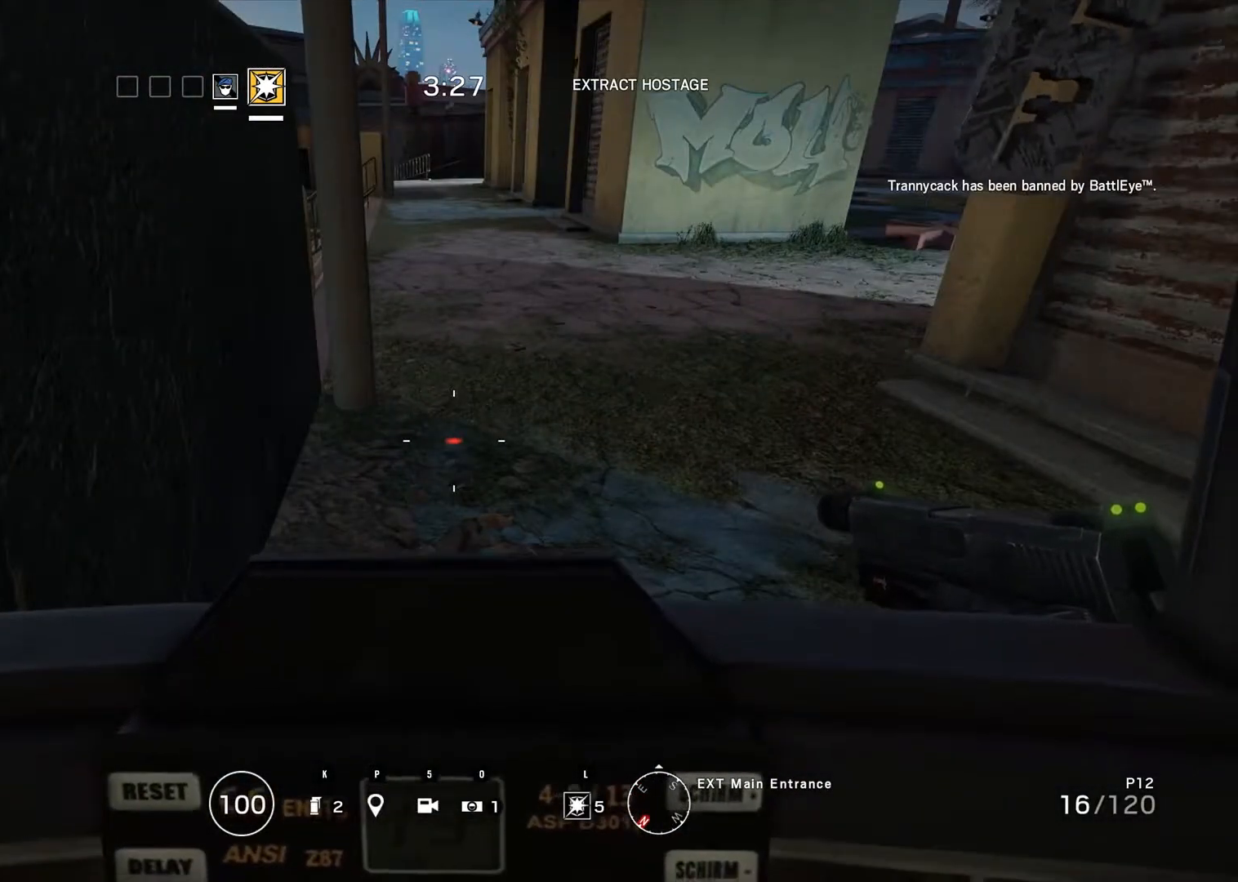
{"keys": ["ctrl_r"], "mouse": [], "events": [[83, "c", "down"], [133, "c", "up"], [133, "ctrl_r", "down"]]}
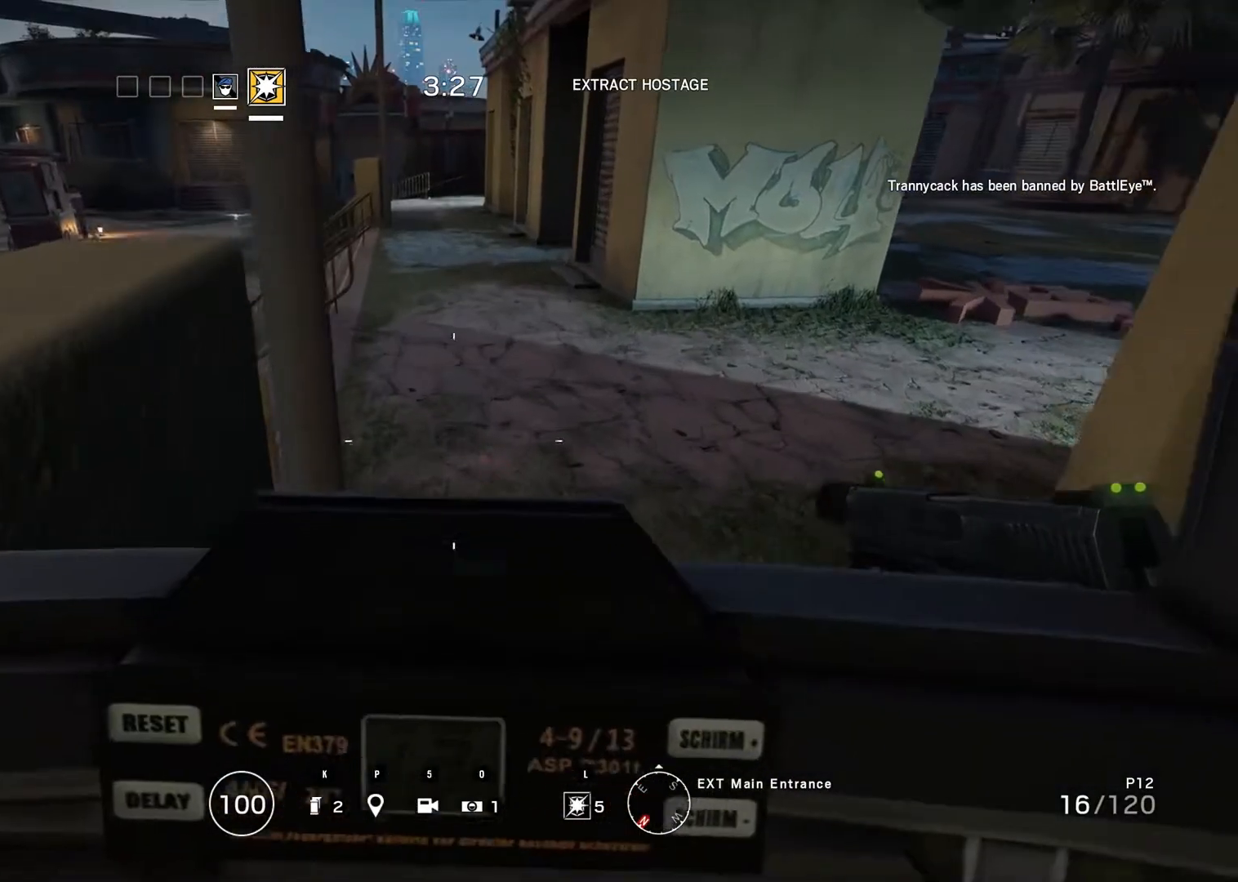
{"keys": ["ctrl_r"], "mouse": [], "events": []}
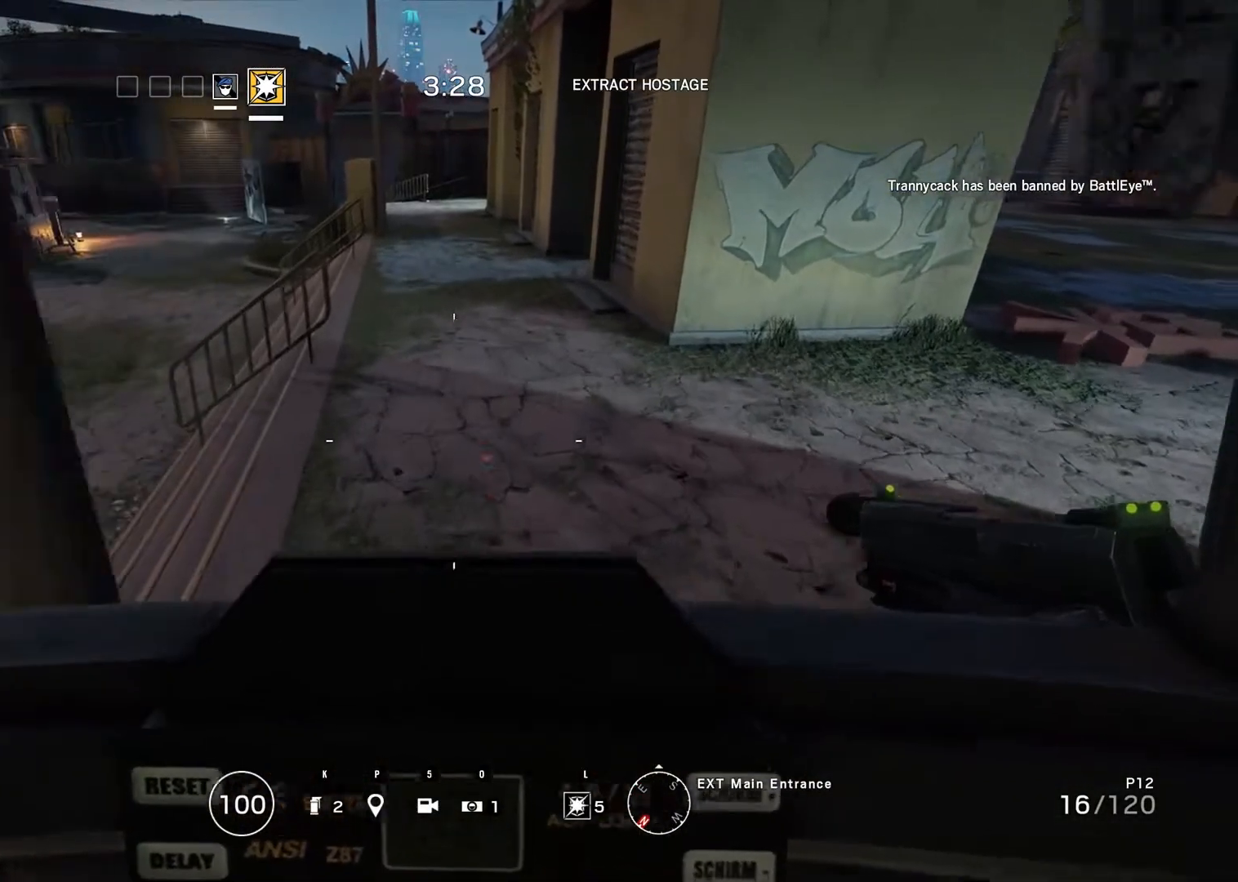
{"keys": ["ctrl_r"], "mouse": [], "events": []}
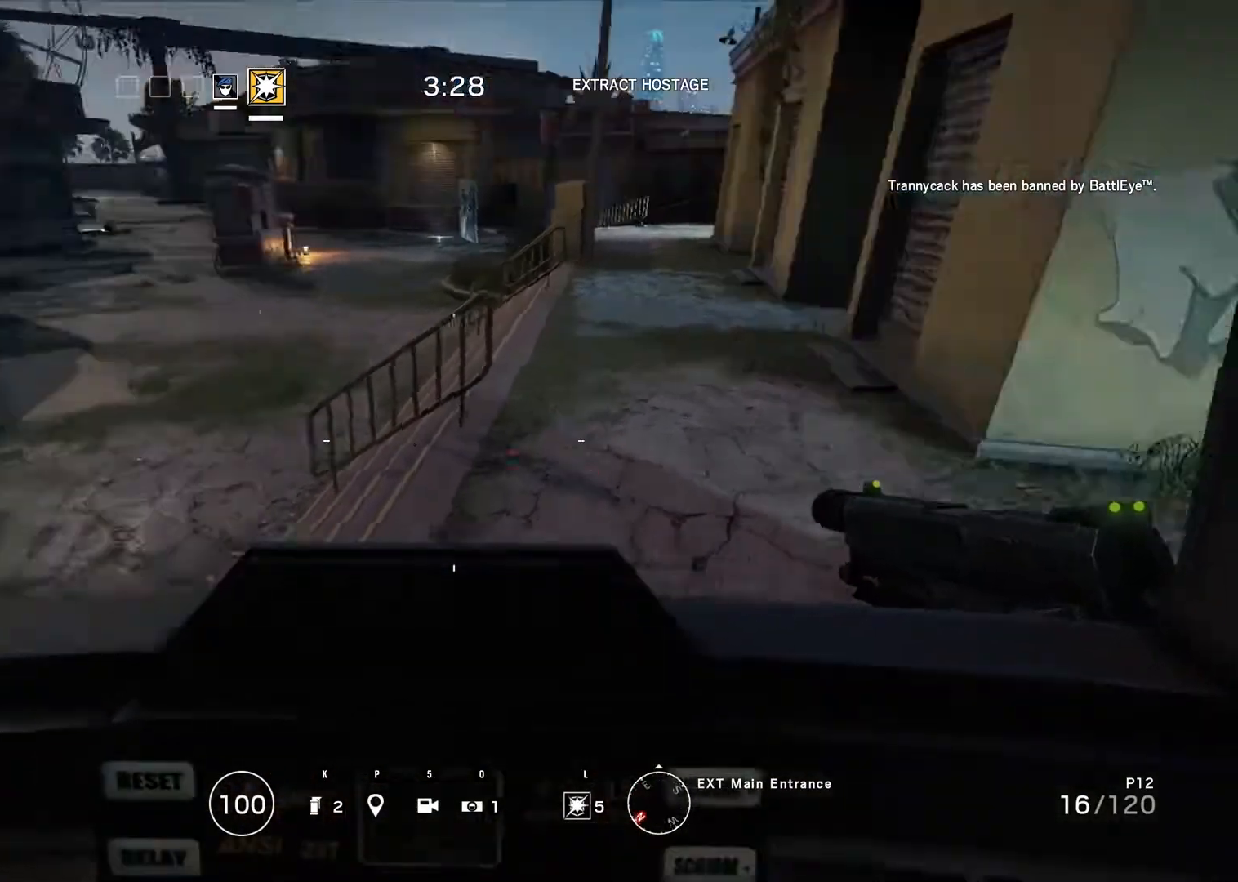
{"keys": ["ctrl_r"], "mouse": [], "events": []}
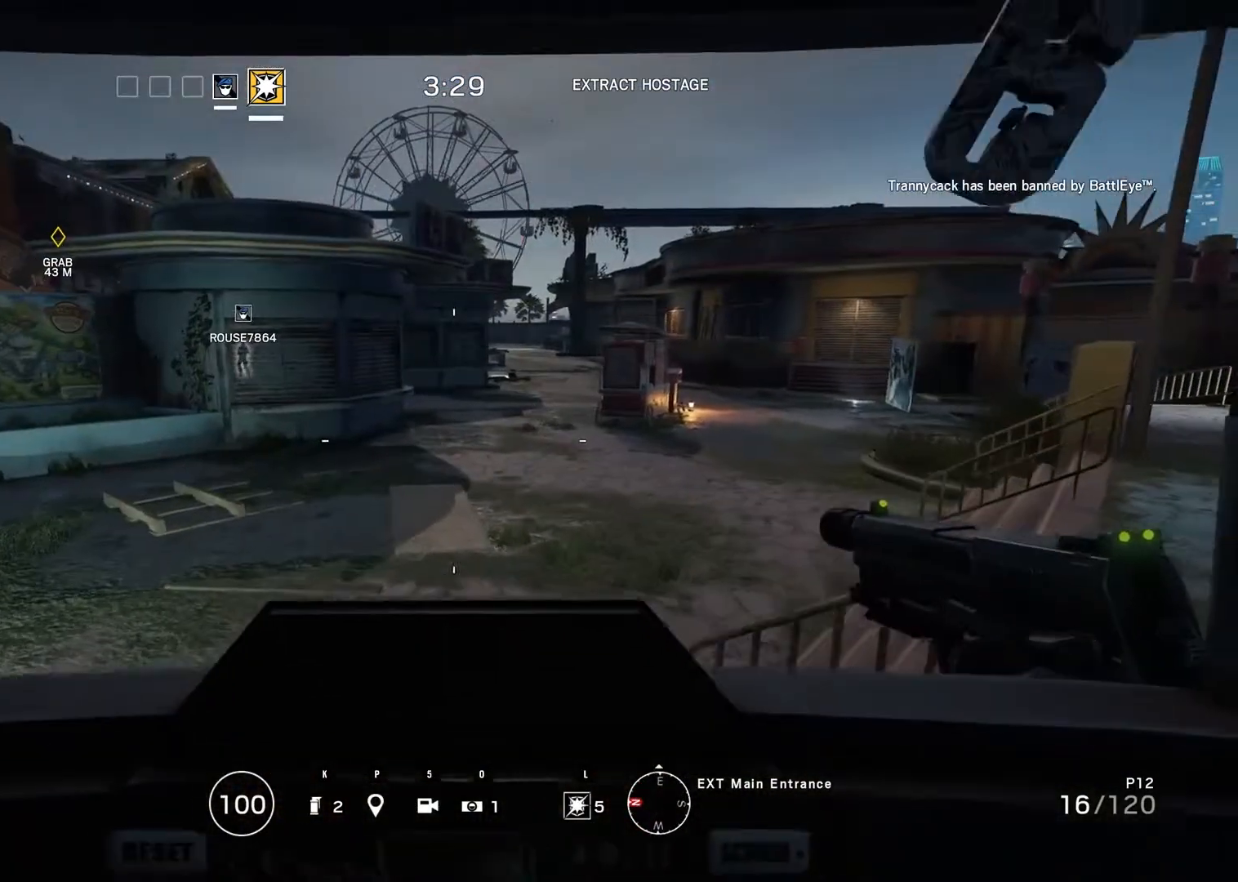
{"keys": ["ctrl_r"], "mouse": [], "events": [[283, "space", "down"], [417, "space", "up"]]}
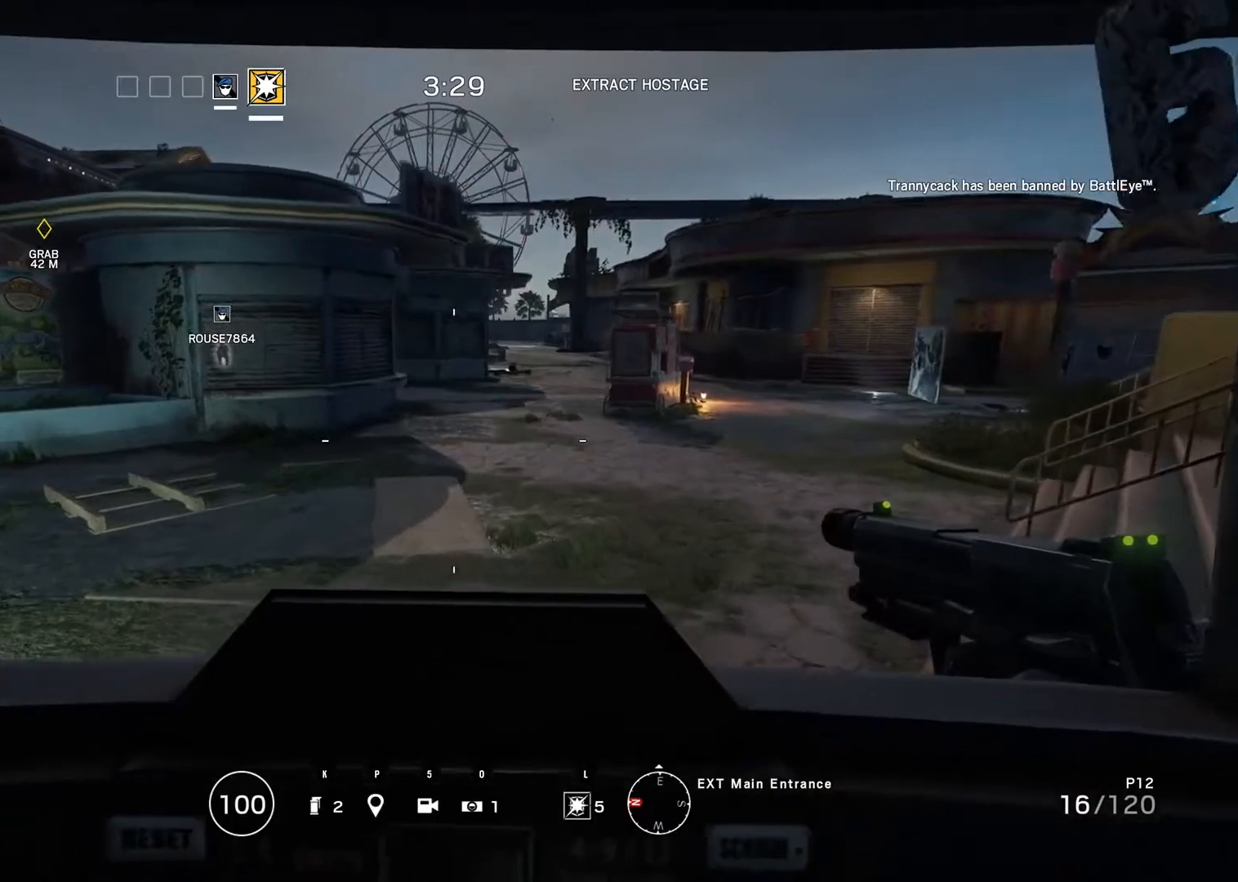
{"keys": [], "mouse": [], "events": [[450, "ctrl_r", "up"]]}
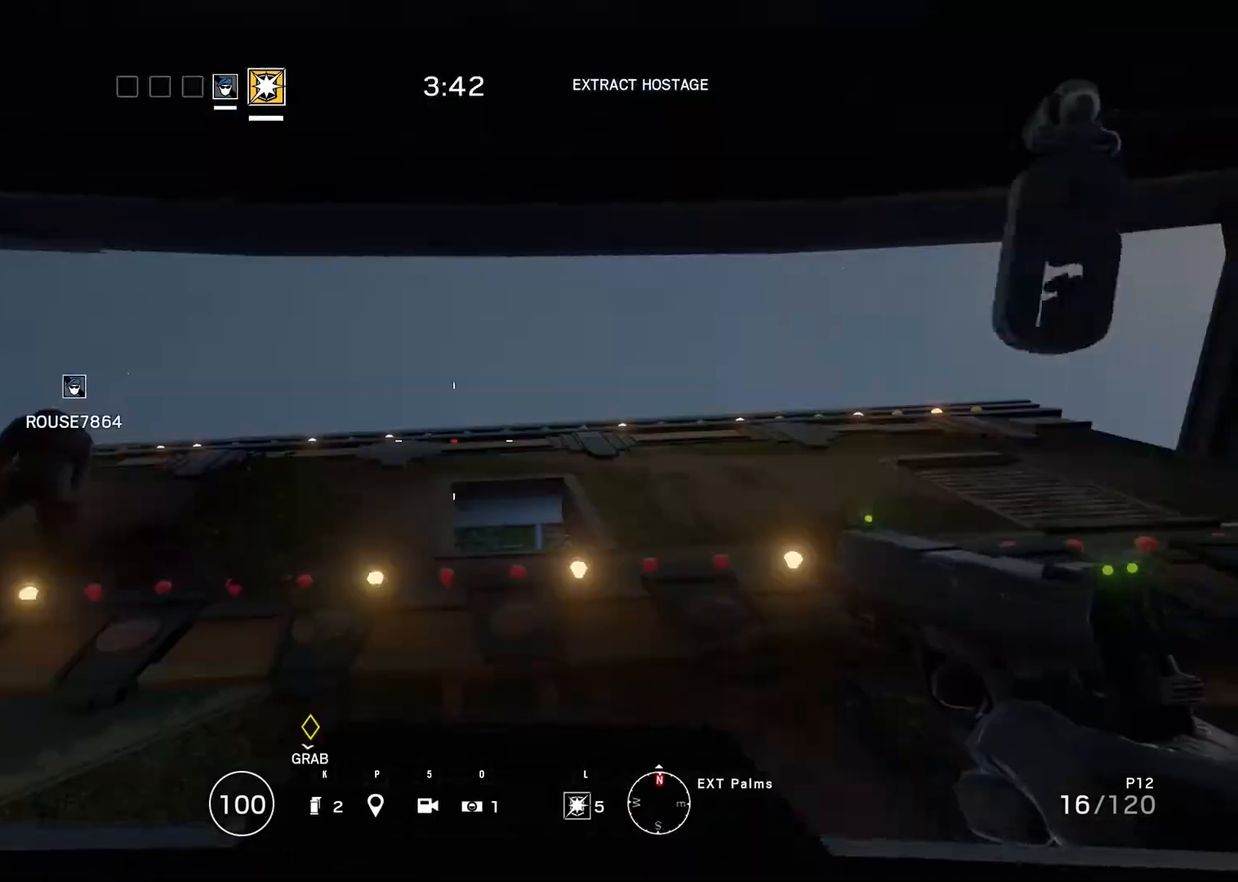
{"keys": ["ctrl_r", "m"], "mouse": [], "events": [[250, "m", "down"], [400, "ctrl_r", "down"]]}
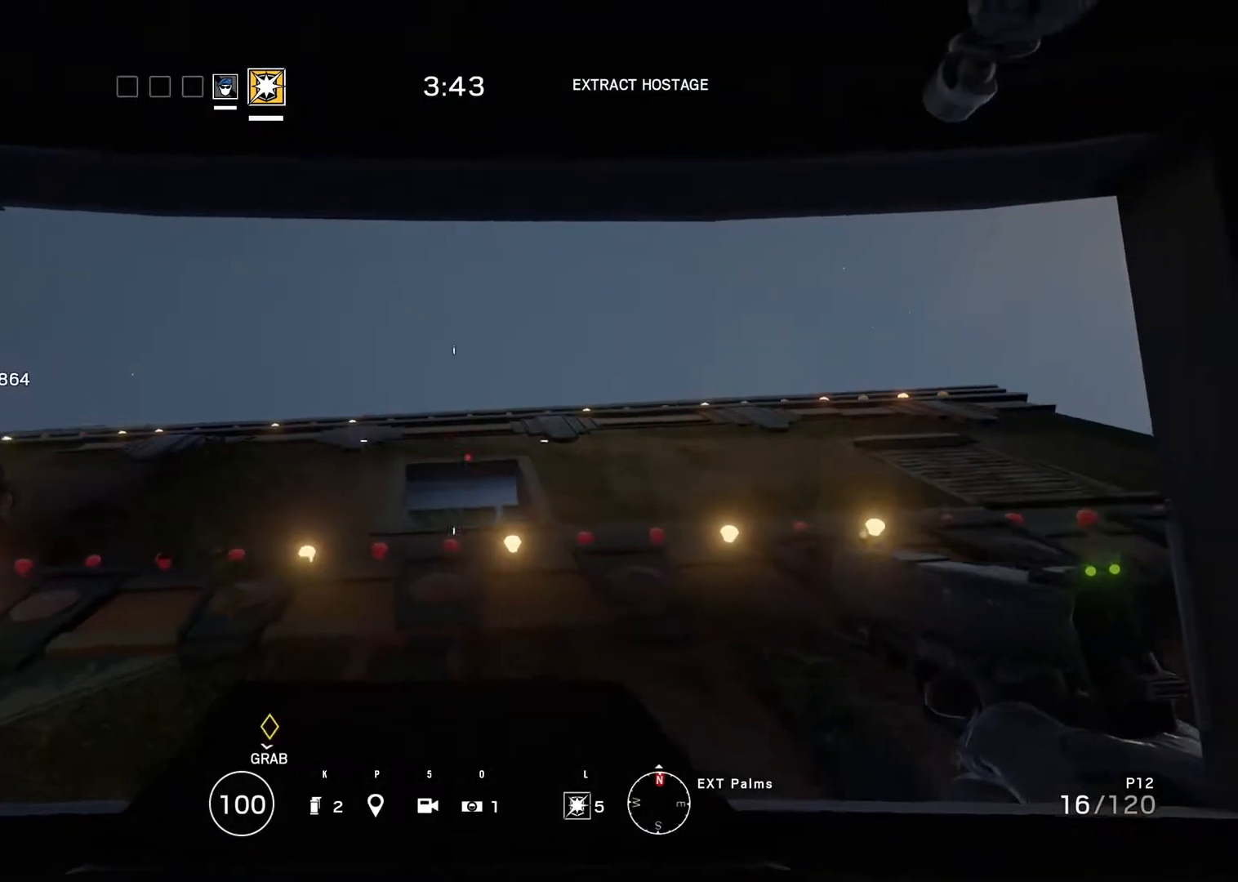
{"keys": ["space"], "mouse": [], "events": [[33, "m", "up"], [267, "ctrl_r", "up"], [450, "space", "down"]]}
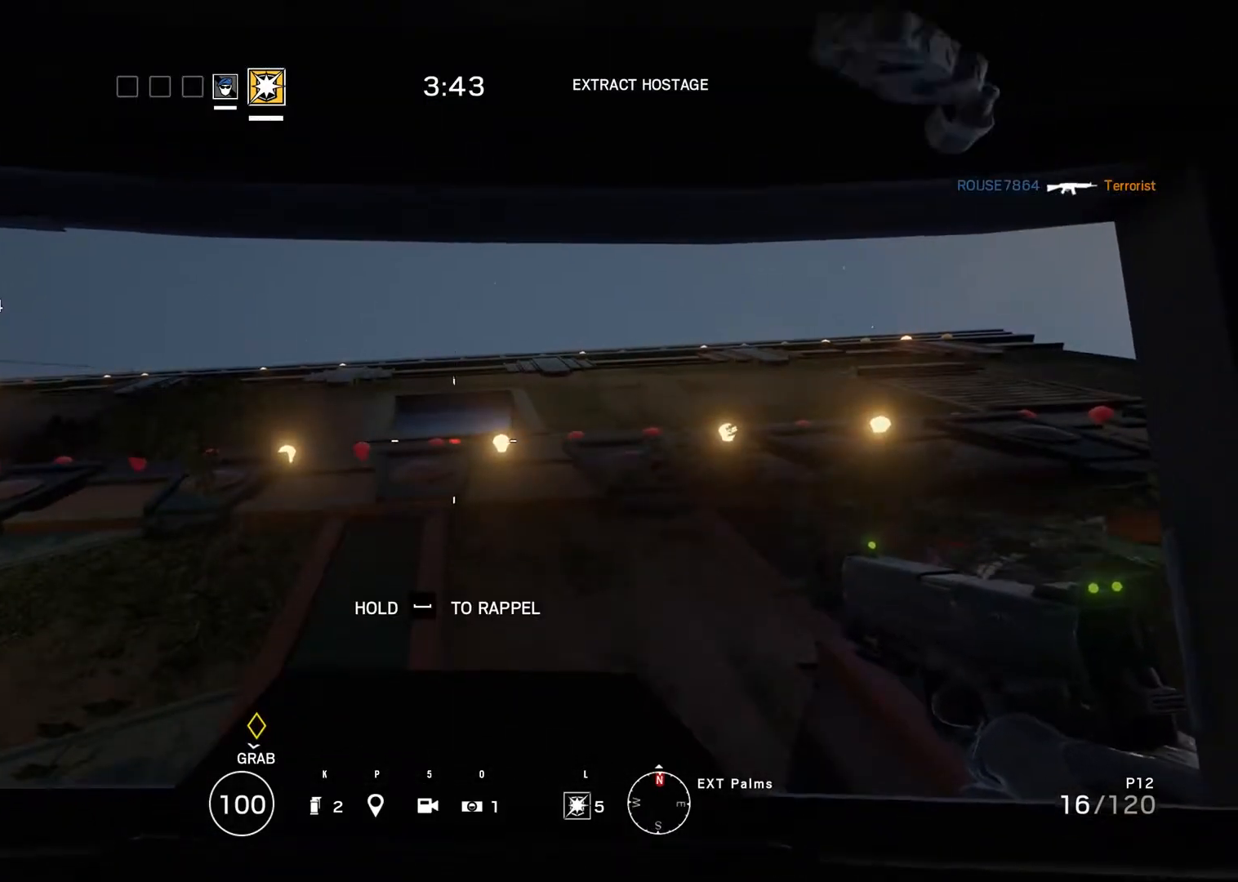
{"keys": ["space"], "mouse": [], "events": []}
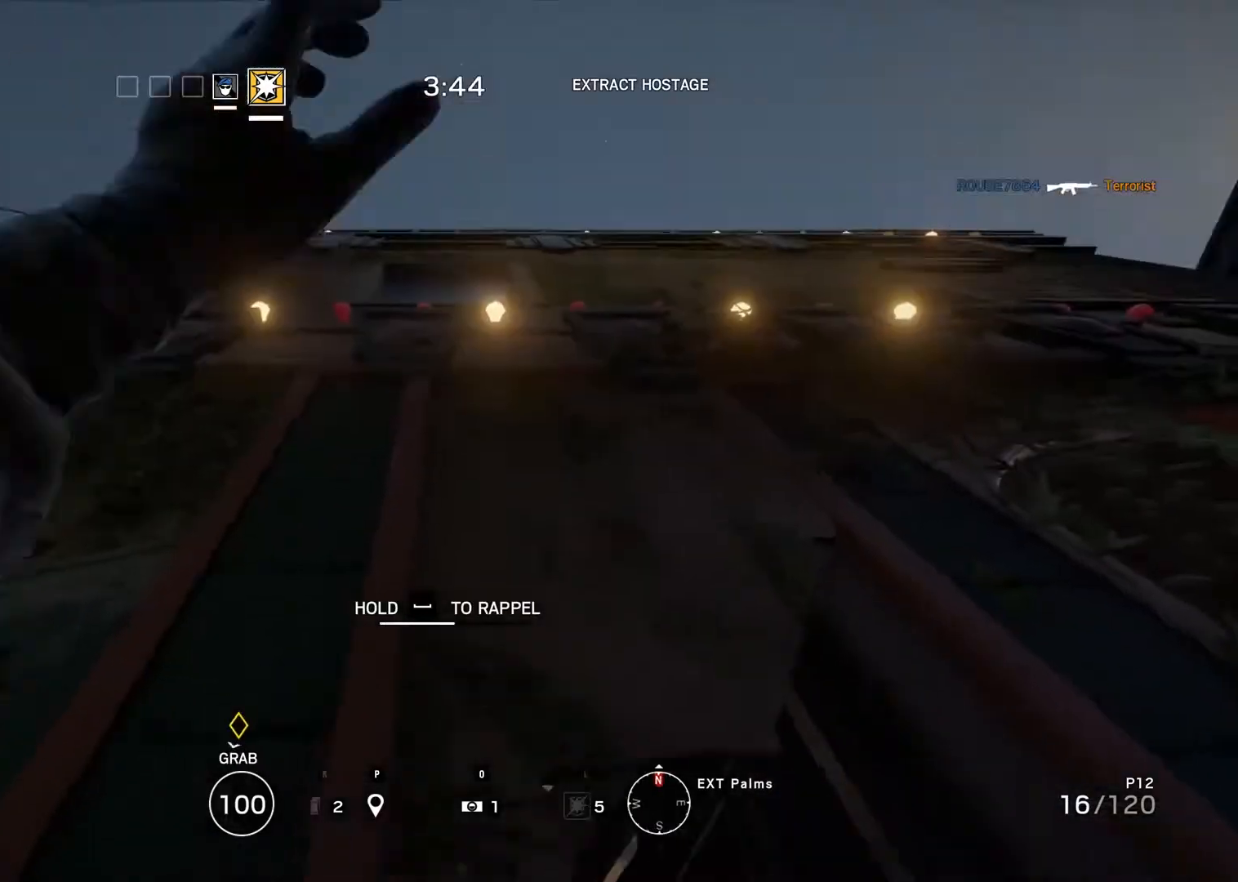
{"keys": [], "mouse": [], "events": [[450, "space", "up"]]}